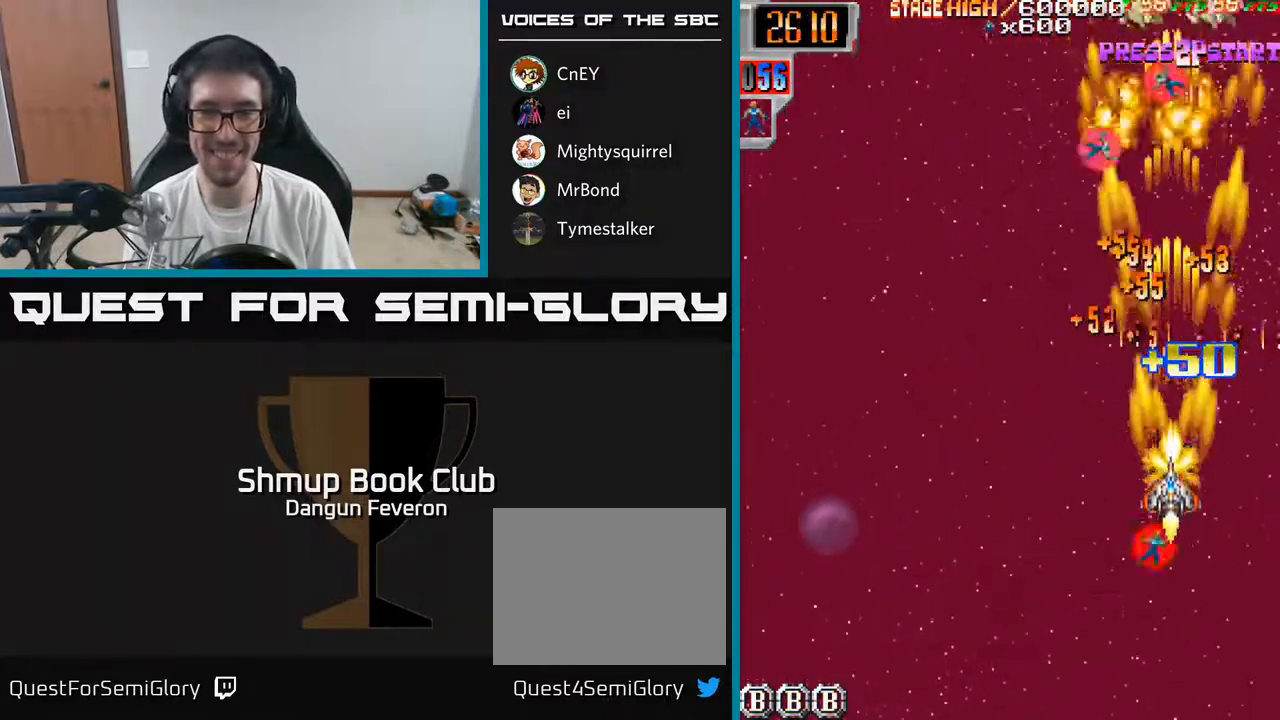
Gameplay with a controller (Xbox layout); each line is a JSON object with the inputs held at the frame after it. "events" lists button and stick changes between this image and that frame as [ms after this image, input, new state], when the widget could be followed in between.
{"buttons": ["R2", "DPAD_UP", "DPAD_LEFT"], "left_stick": "center", "right_stick": "center", "events": [[217, "DPAD_DOWN", "up"], [250, "DPAD_UP", "down"], [500, "DPAD_LEFT", "down"]]}
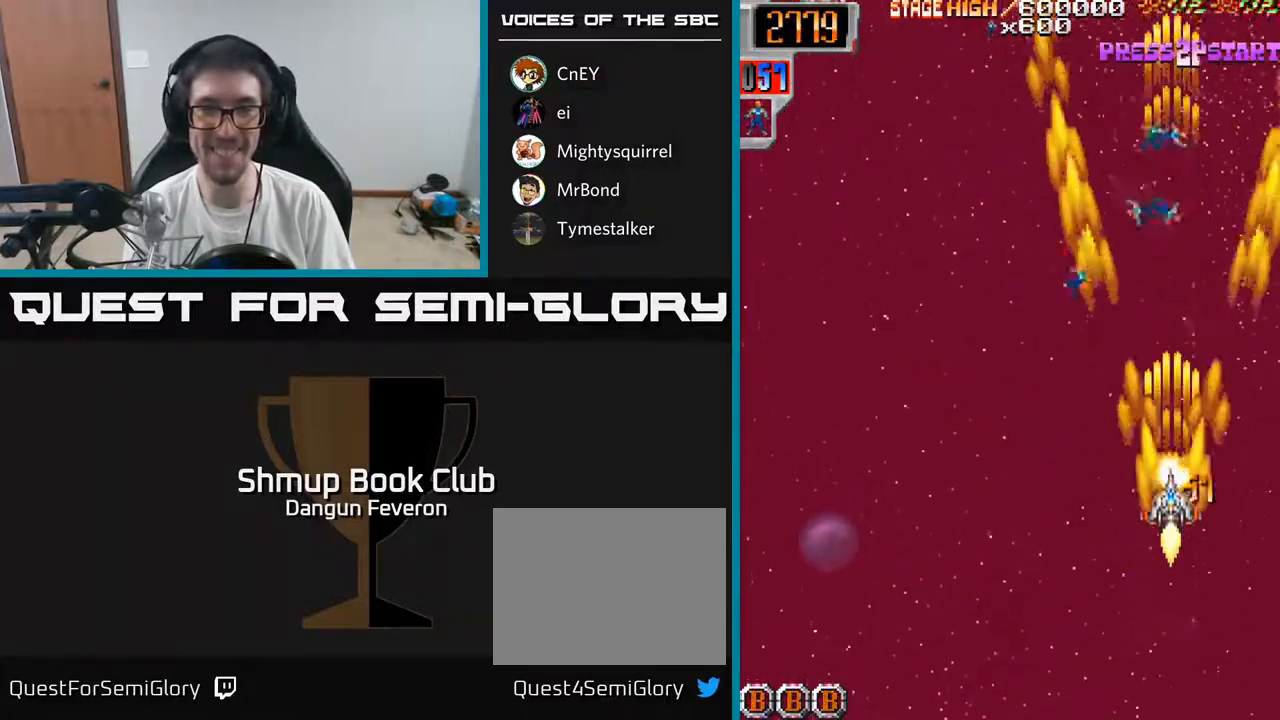
{"buttons": ["R2", "DPAD_LEFT"], "left_stick": "center", "right_stick": "center", "events": [[167, "DPAD_LEFT", "up"], [250, "DPAD_RIGHT", "down"], [417, "DPAD_RIGHT", "up"], [450, "DPAD_LEFT", "down"], [483, "DPAD_UP", "up"]]}
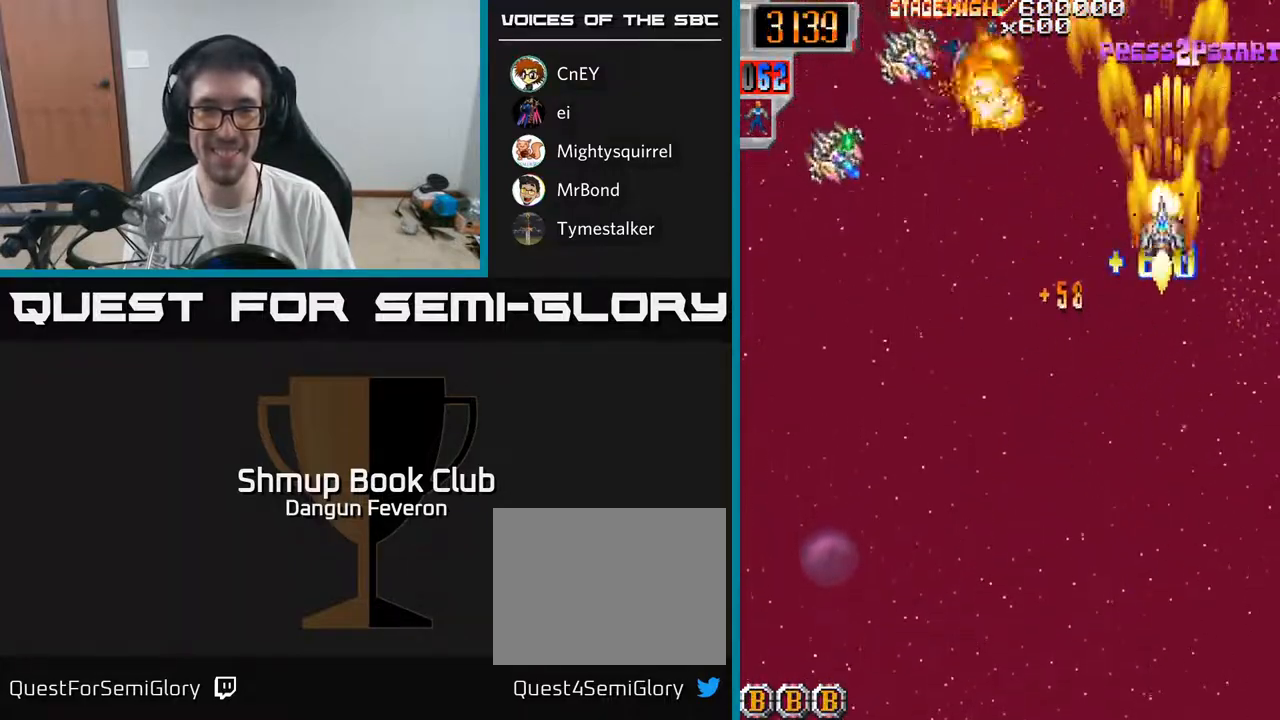
{"buttons": ["R2", "DPAD_UP", "DPAD_LEFT"], "left_stick": "center", "right_stick": "center", "events": [[67, "DPAD_DOWN", "down"], [417, "DPAD_DOWN", "up"], [467, "DPAD_UP", "down"]]}
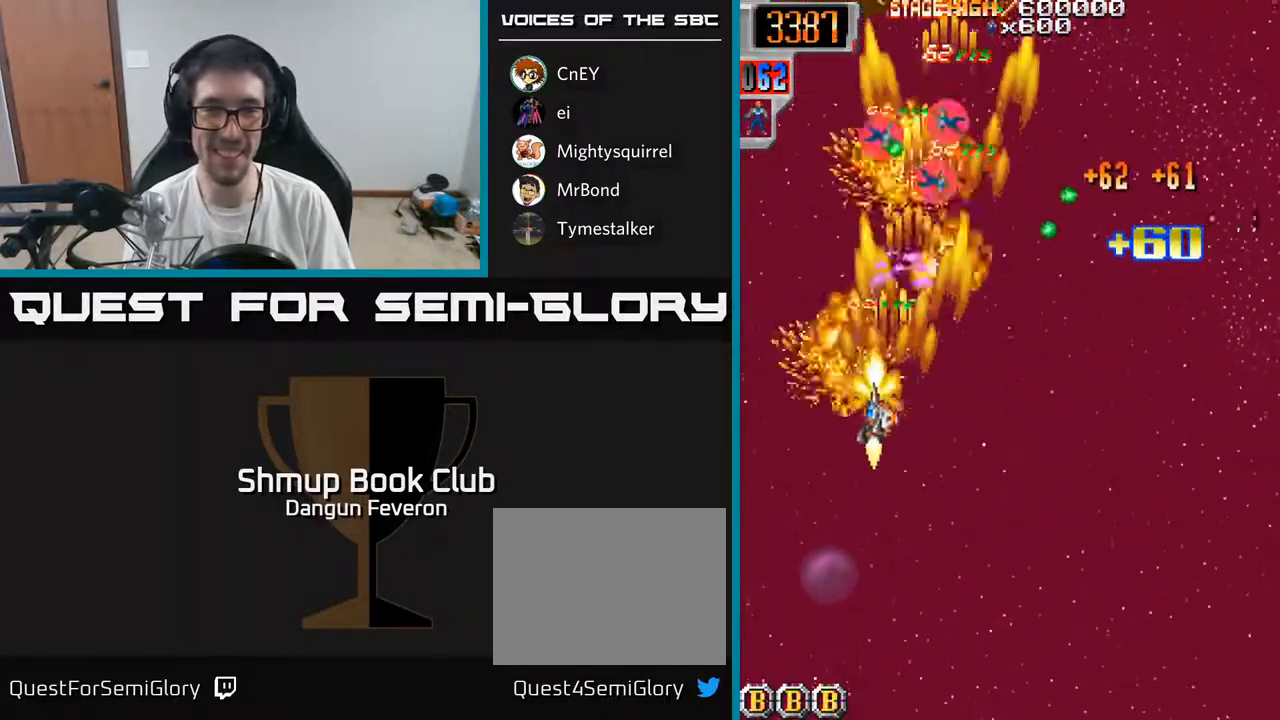
{"buttons": ["R2", "DPAD_RIGHT"], "left_stick": "center", "right_stick": "center", "events": [[33, "DPAD_LEFT", "up"], [83, "DPAD_RIGHT", "down"], [250, "DPAD_RIGHT", "up"], [283, "DPAD_LEFT", "down"], [317, "DPAD_UP", "up"], [450, "DPAD_LEFT", "up"], [467, "DPAD_RIGHT", "down"]]}
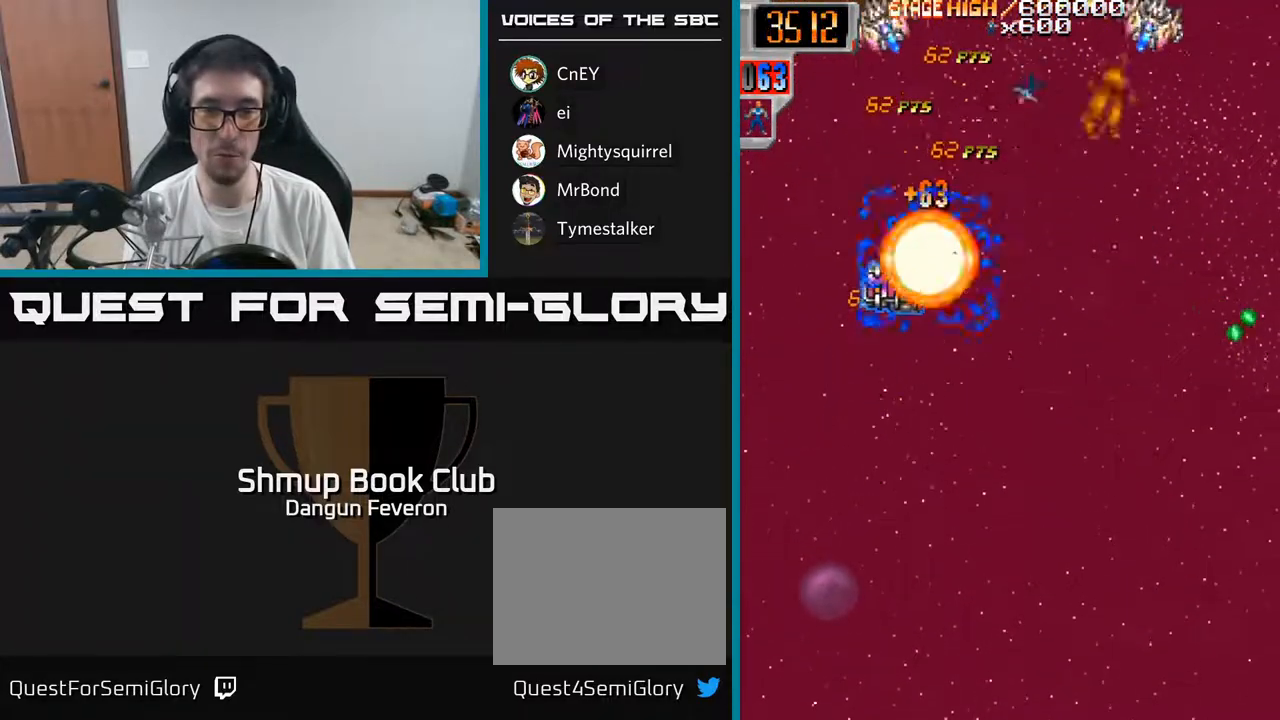
{"buttons": ["R2"], "left_stick": "center", "right_stick": "center", "events": [[83, "DPAD_DOWN", "down"], [217, "DPAD_DOWN", "up"], [217, "DPAD_RIGHT", "up"]]}
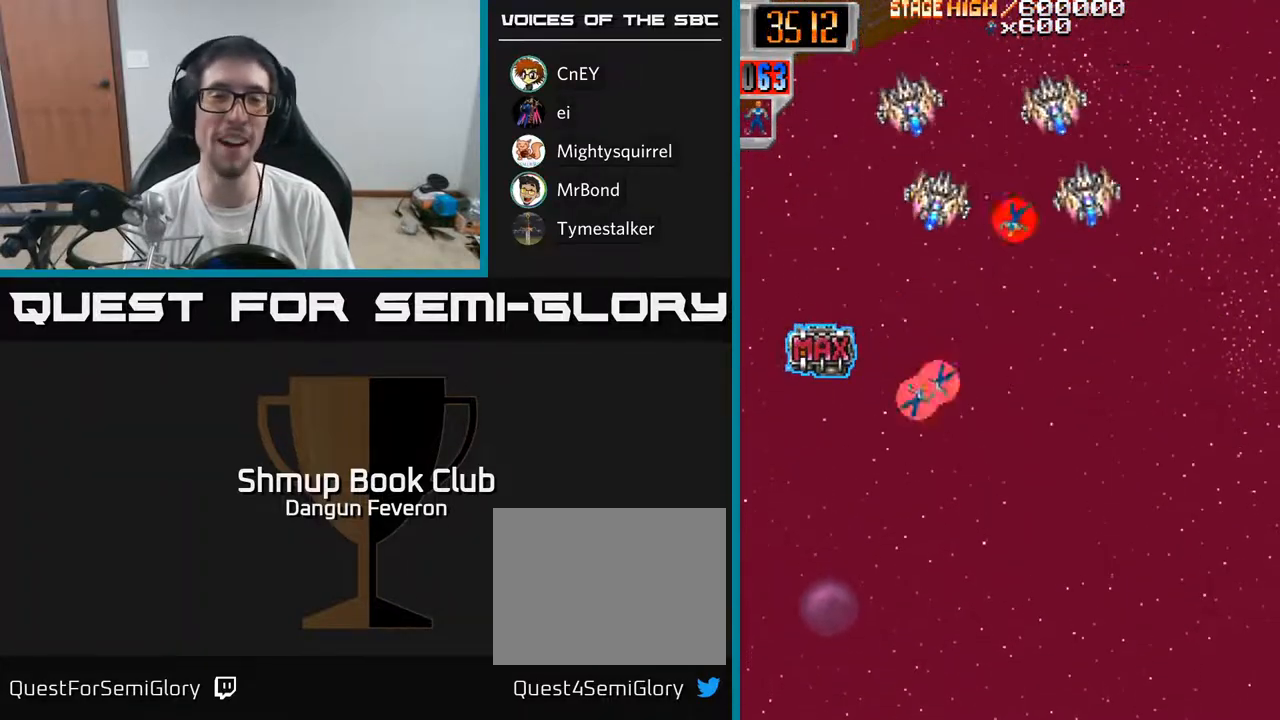
{"buttons": [], "left_stick": "center", "right_stick": "center", "events": [[117, "R2", "up"]]}
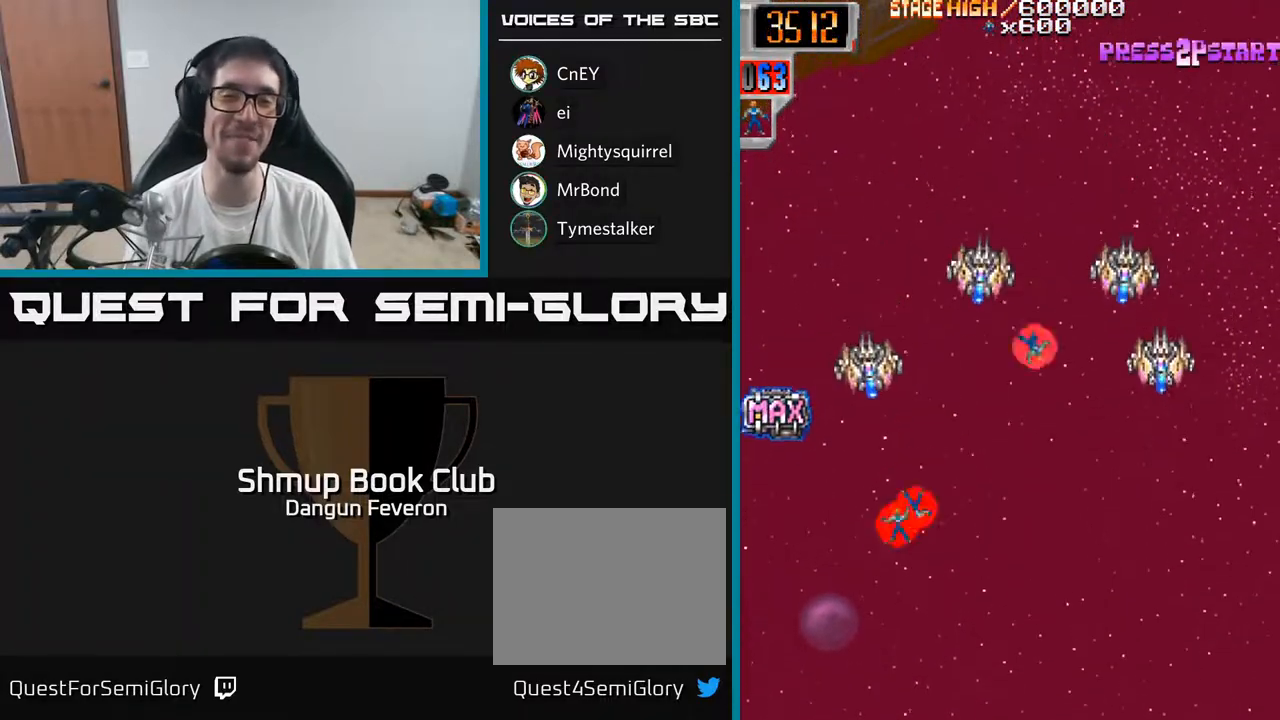
{"buttons": ["A"], "left_stick": "center", "right_stick": "center", "events": [[150, "A", "down"], [333, "A", "up"], [433, "A", "down"]]}
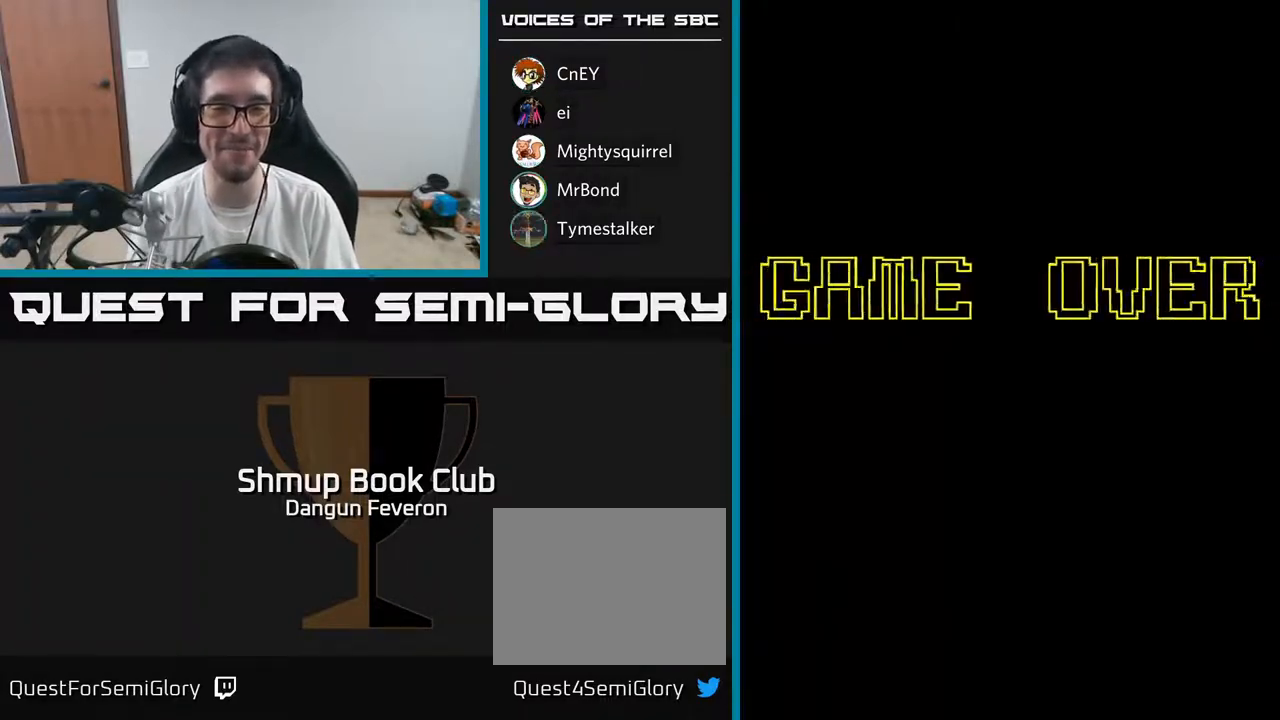
{"buttons": [], "left_stick": "center", "right_stick": "center", "events": [[100, "A", "up"], [300, "A", "down"], [500, "A", "up"]]}
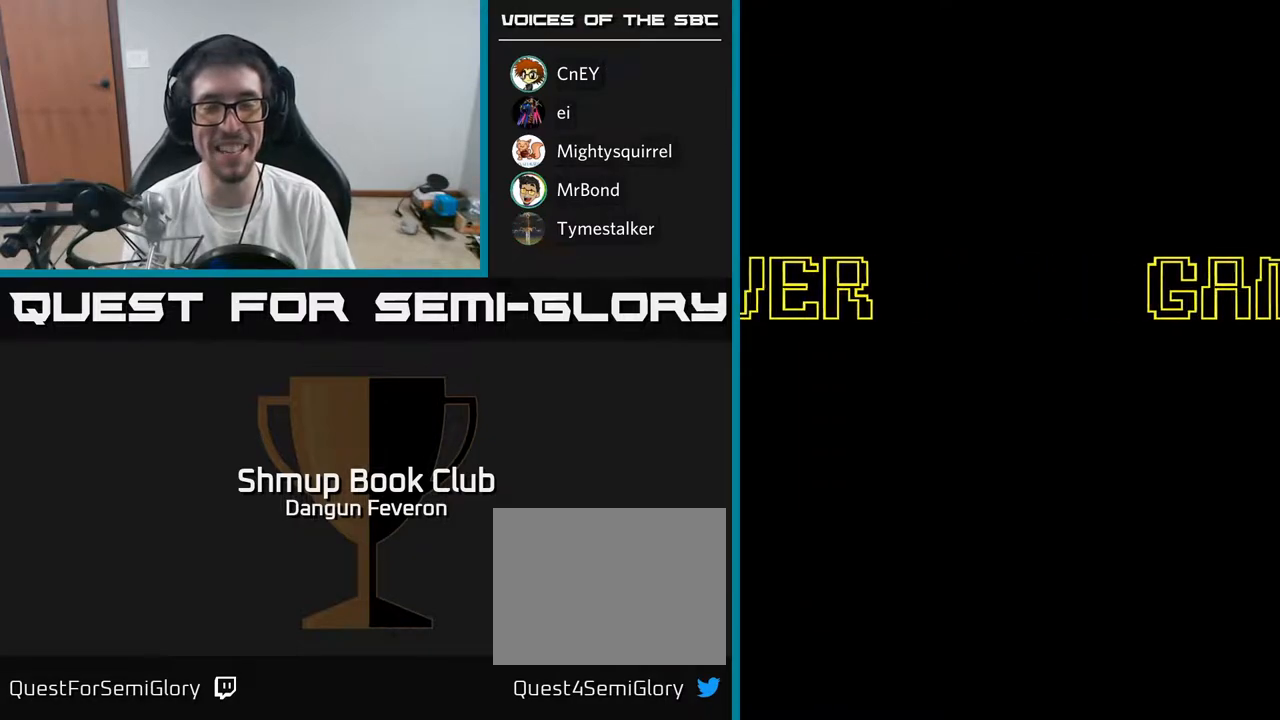
{"buttons": [], "left_stick": "center", "right_stick": "center", "events": []}
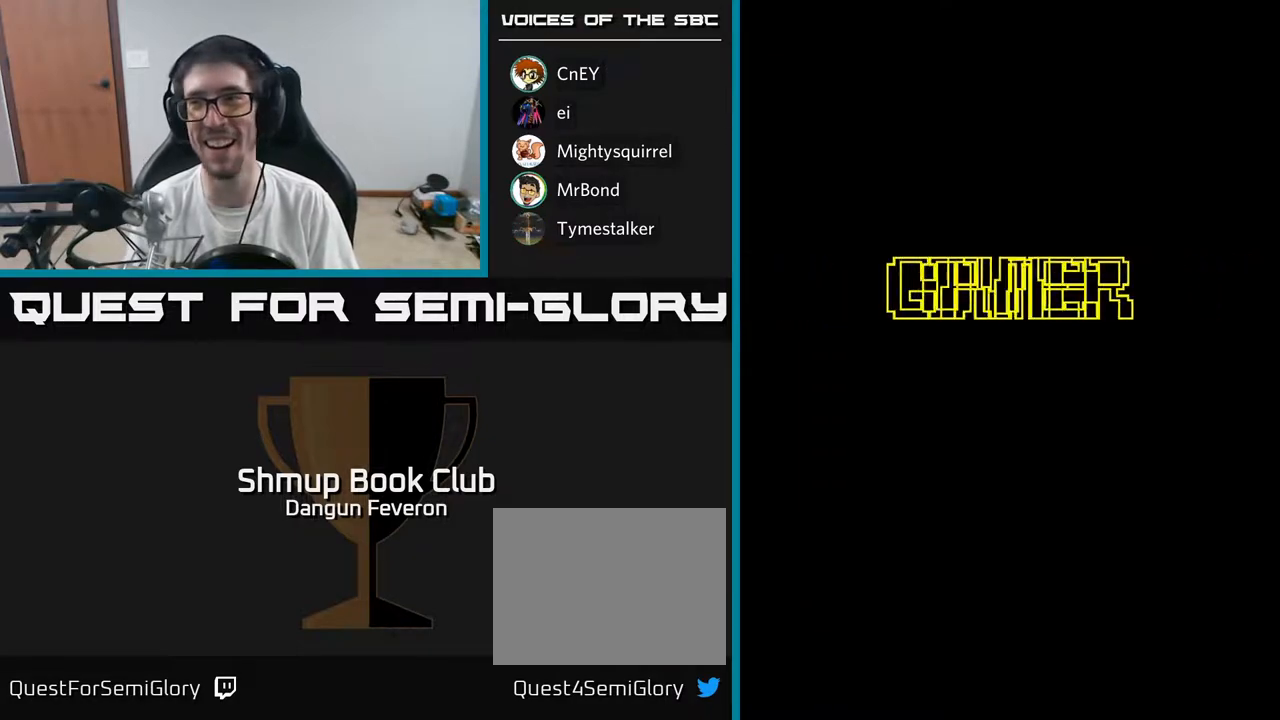
{"buttons": [], "left_stick": "center", "right_stick": "center", "events": []}
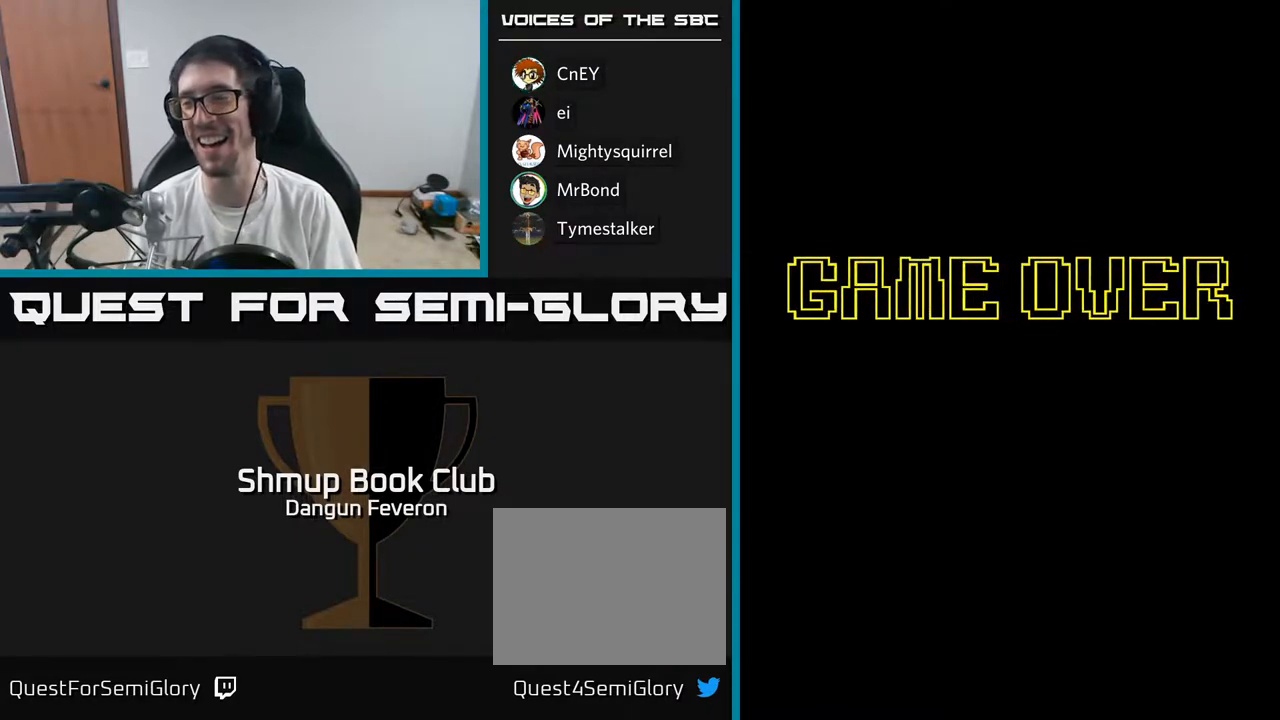
{"buttons": [], "left_stick": "center", "right_stick": "center", "events": []}
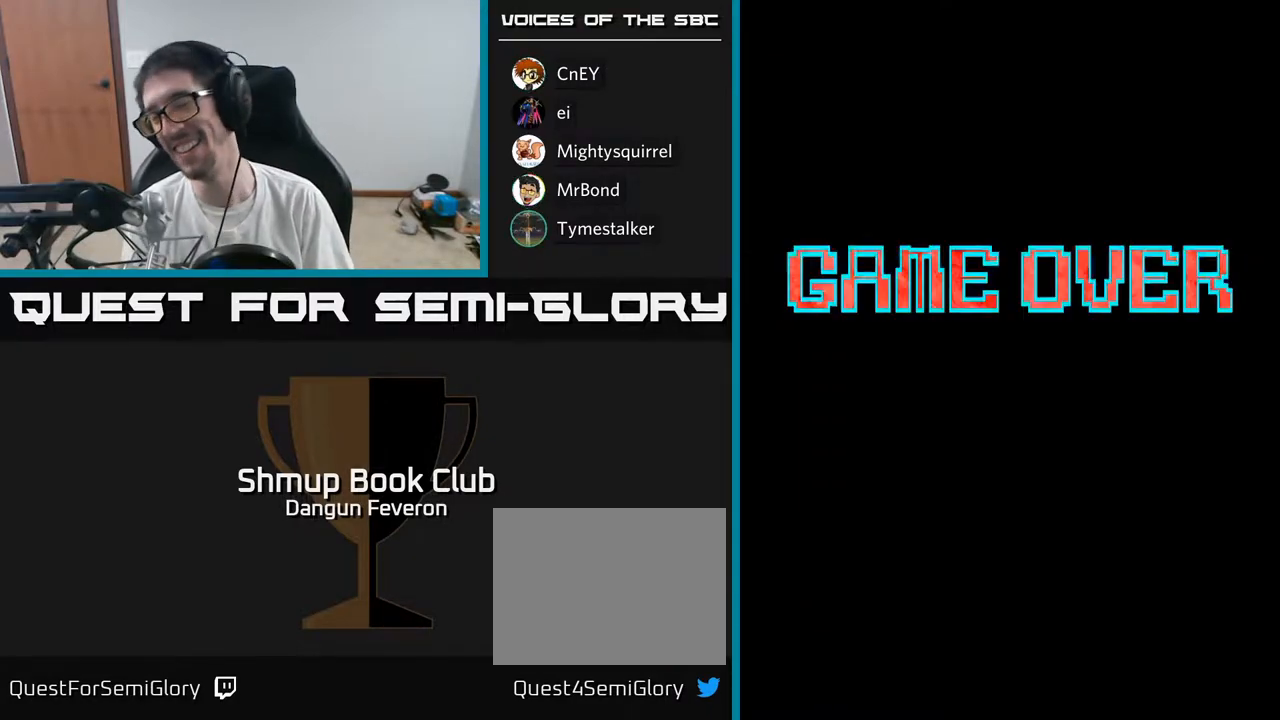
{"buttons": [], "left_stick": "center", "right_stick": "center", "events": []}
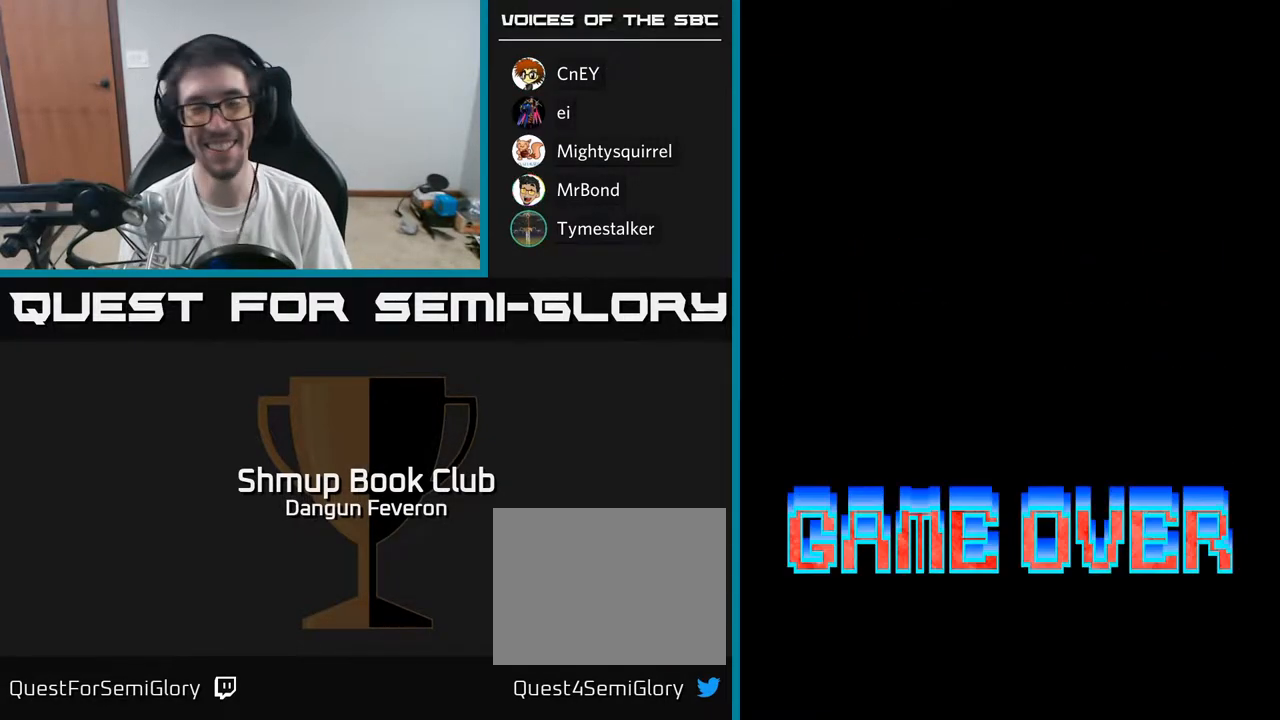
{"buttons": [], "left_stick": "center", "right_stick": "center", "events": []}
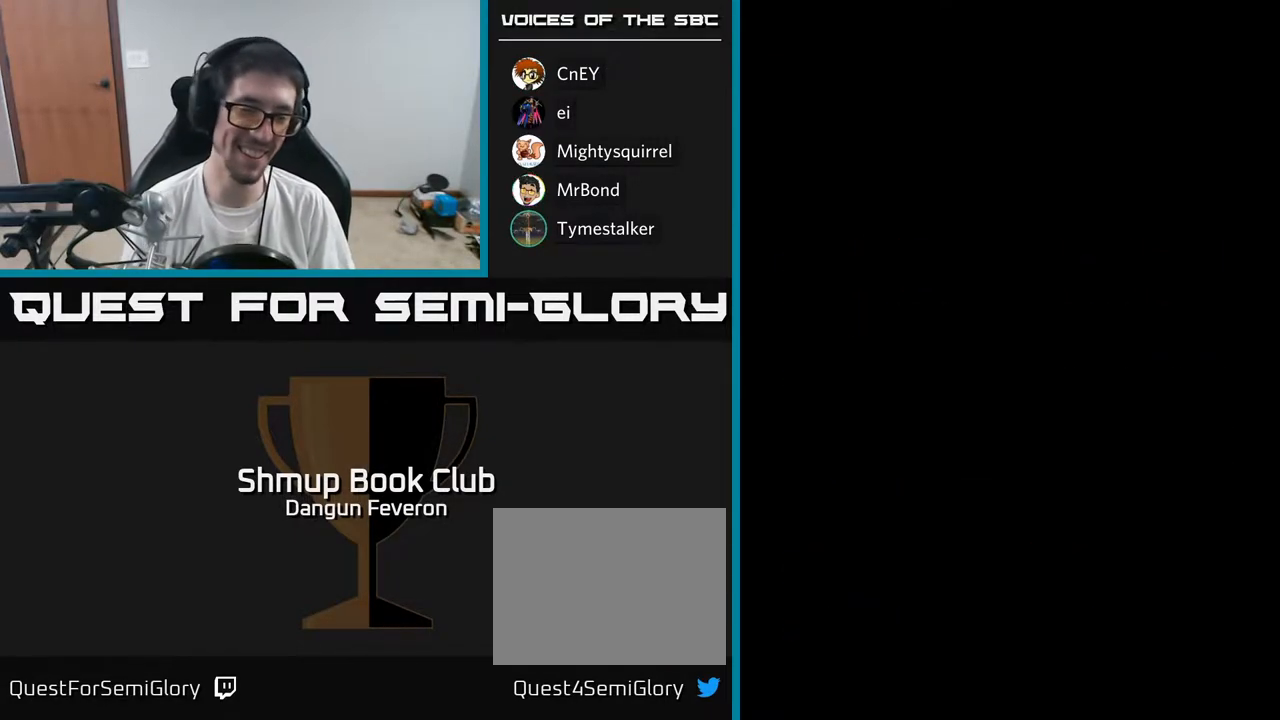
{"buttons": [], "left_stick": "center", "right_stick": "center", "events": []}
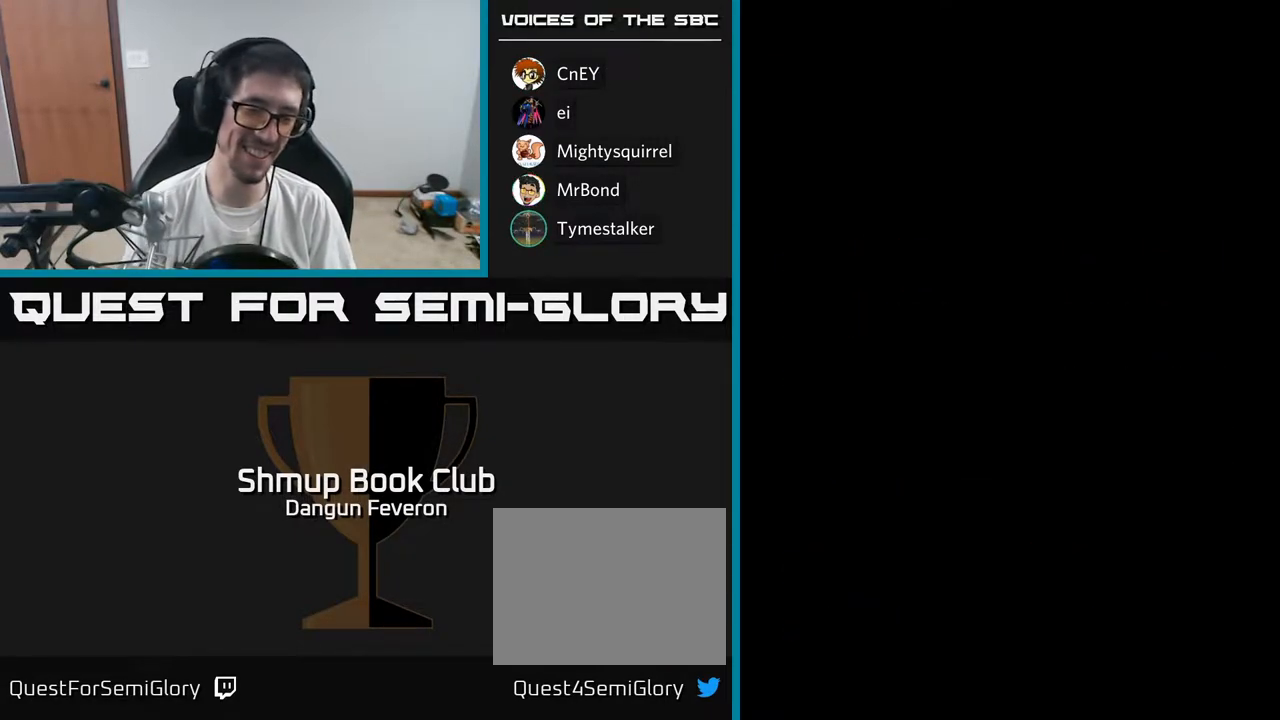
{"buttons": [], "left_stick": "center", "right_stick": "center", "events": []}
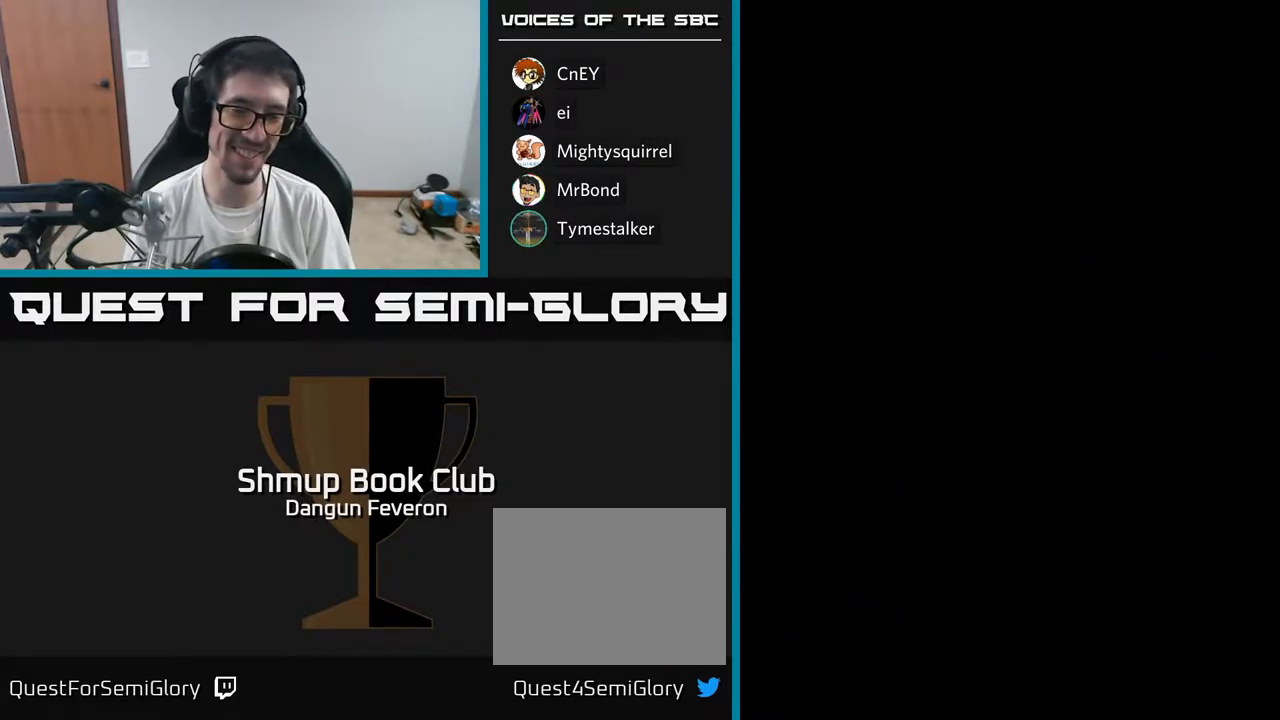
{"buttons": [], "left_stick": "center", "right_stick": "center", "events": []}
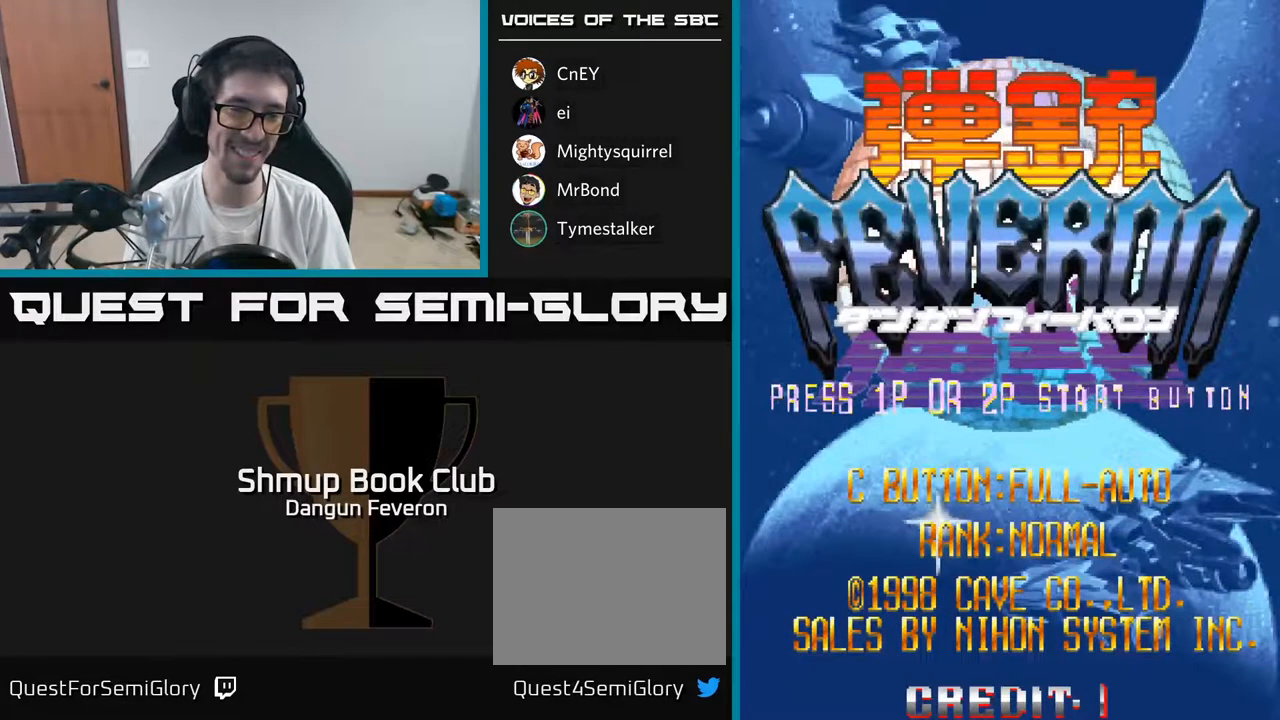
{"buttons": [], "left_stick": "center", "right_stick": "center", "events": [[150, "SELECT", "down"], [333, "SELECT", "up"]]}
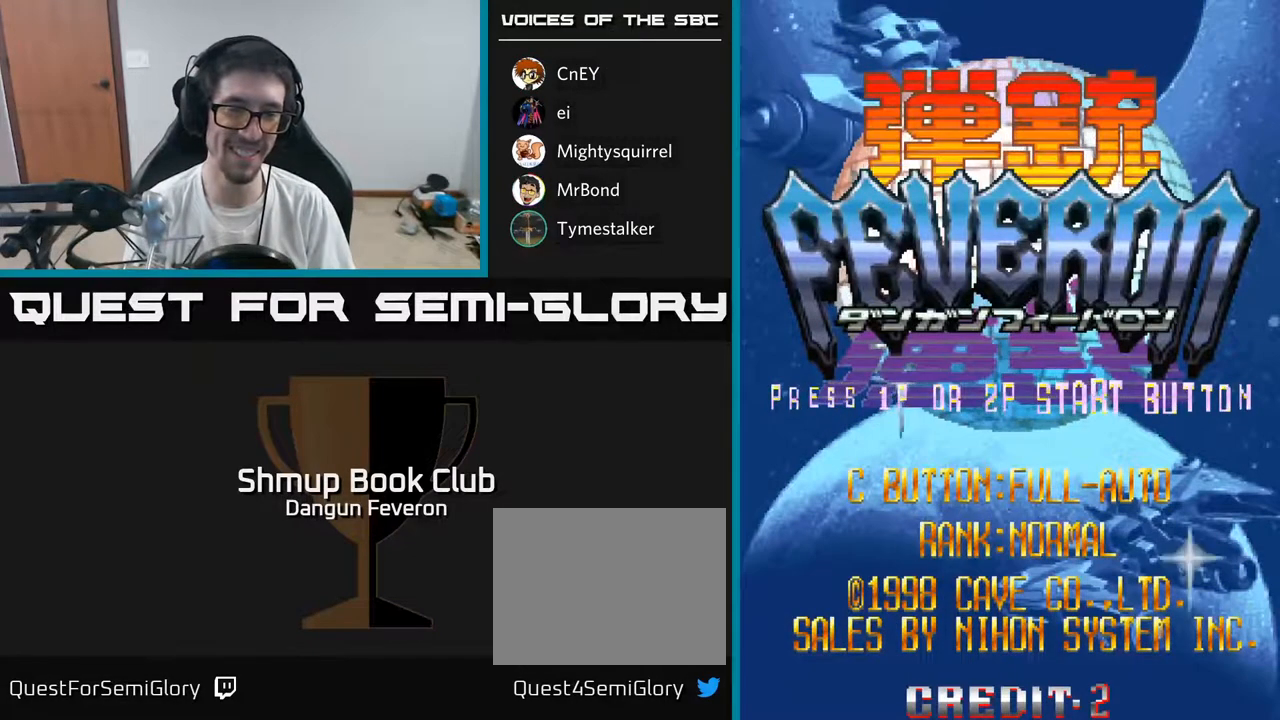
{"buttons": [], "left_stick": "center", "right_stick": "center", "events": [[217, "START", "down"], [483, "START", "up"]]}
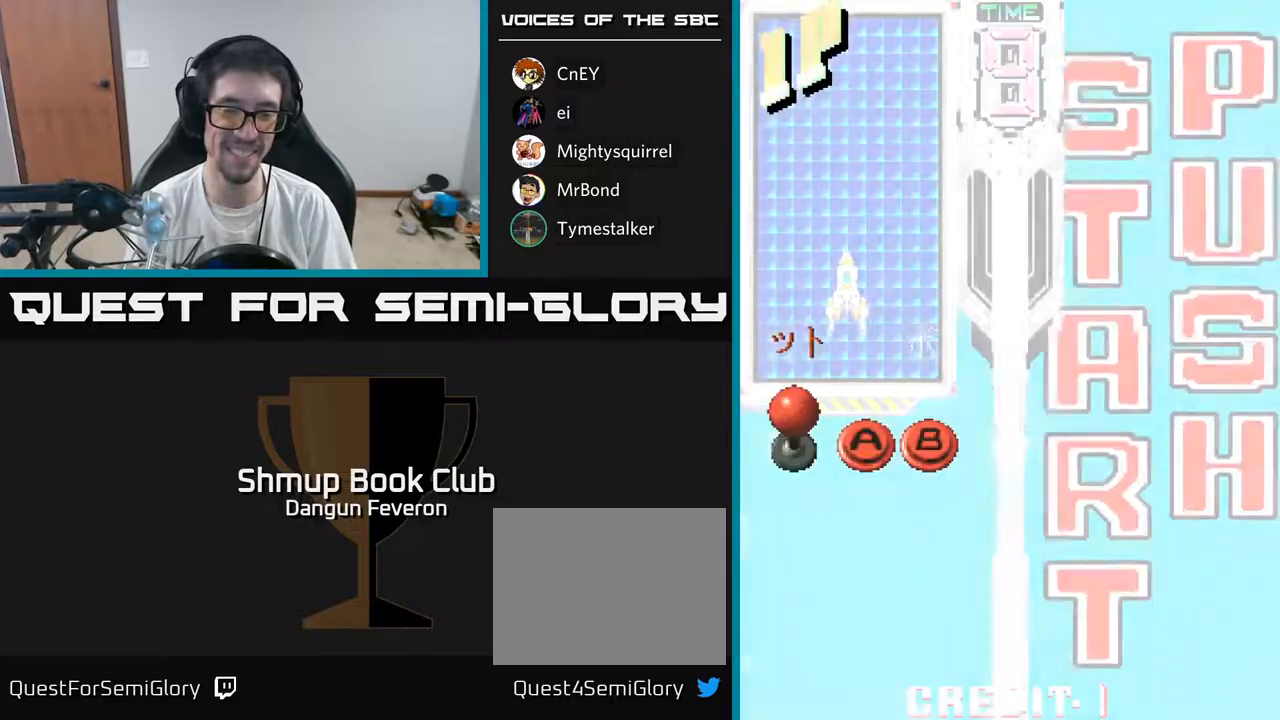
{"buttons": [], "left_stick": "center", "right_stick": "center", "events": []}
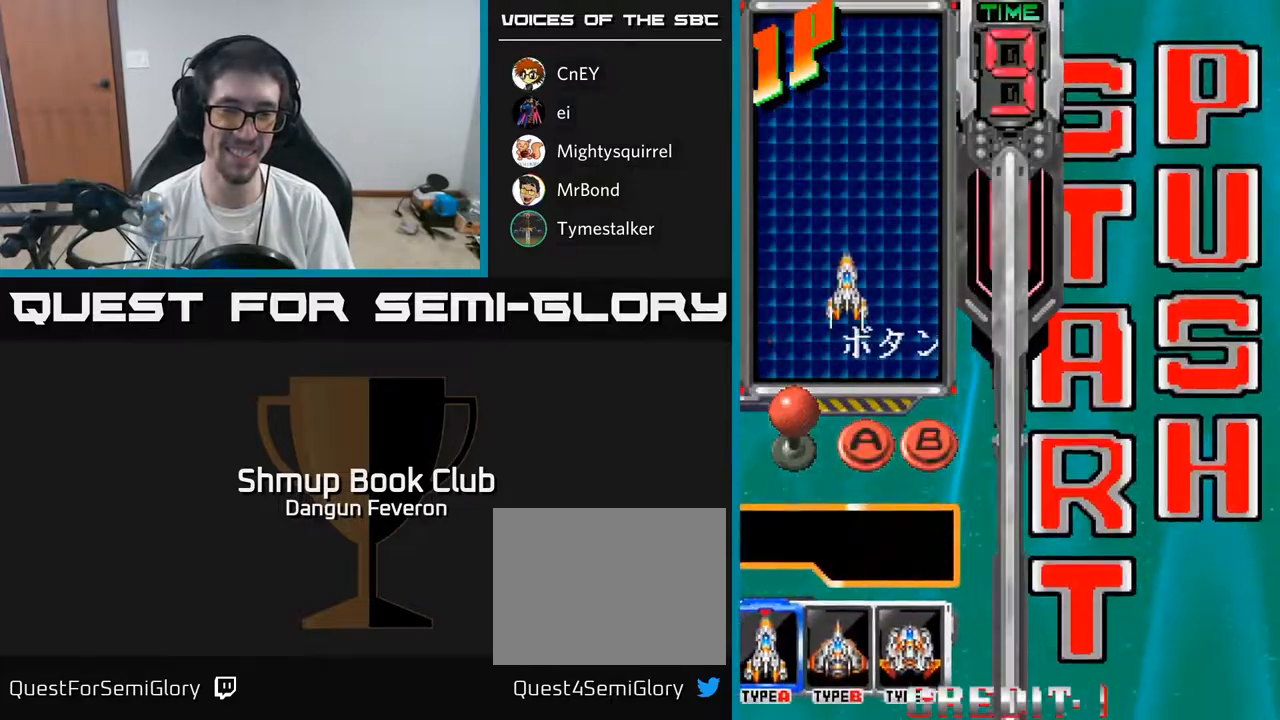
{"buttons": ["DPAD_RIGHT"], "left_stick": "center", "right_stick": "center", "events": [[317, "DPAD_RIGHT", "down"], [400, "DPAD_RIGHT", "up"], [483, "DPAD_RIGHT", "down"]]}
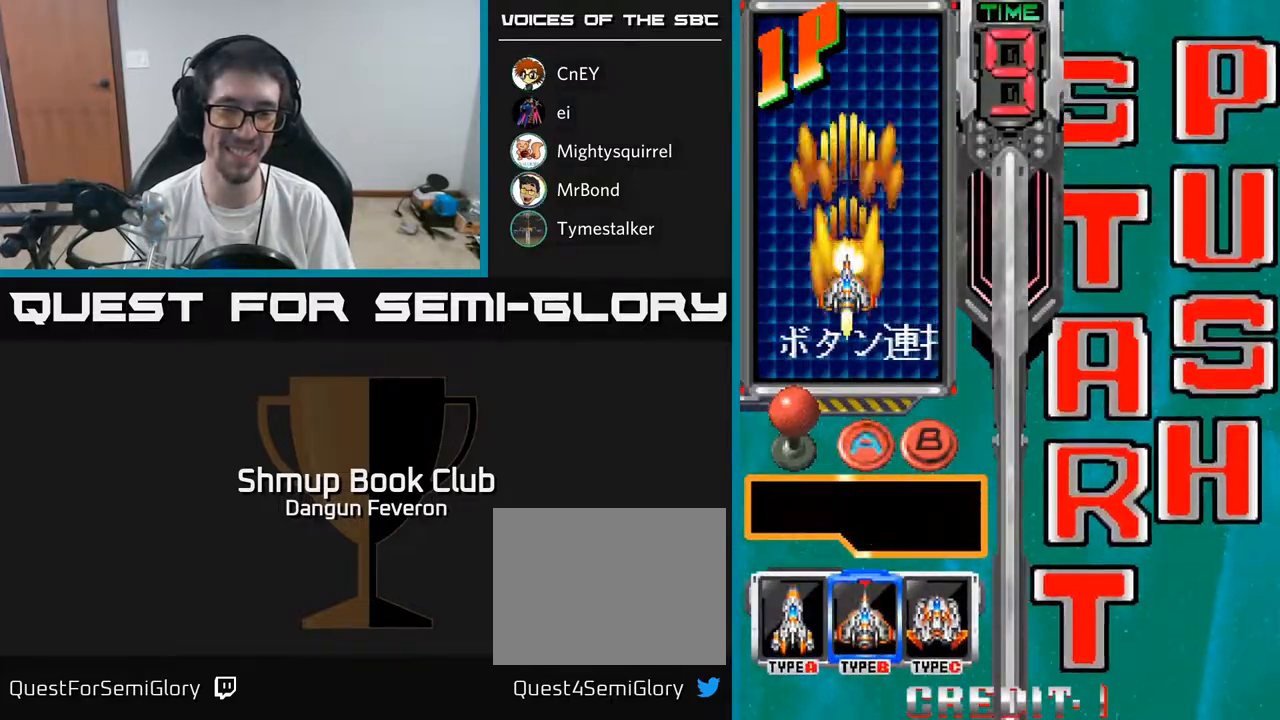
{"buttons": ["A"], "left_stick": "center", "right_stick": "center", "events": [[67, "DPAD_RIGHT", "up"], [250, "DPAD_LEFT", "down"], [350, "DPAD_LEFT", "up"], [417, "A", "down"]]}
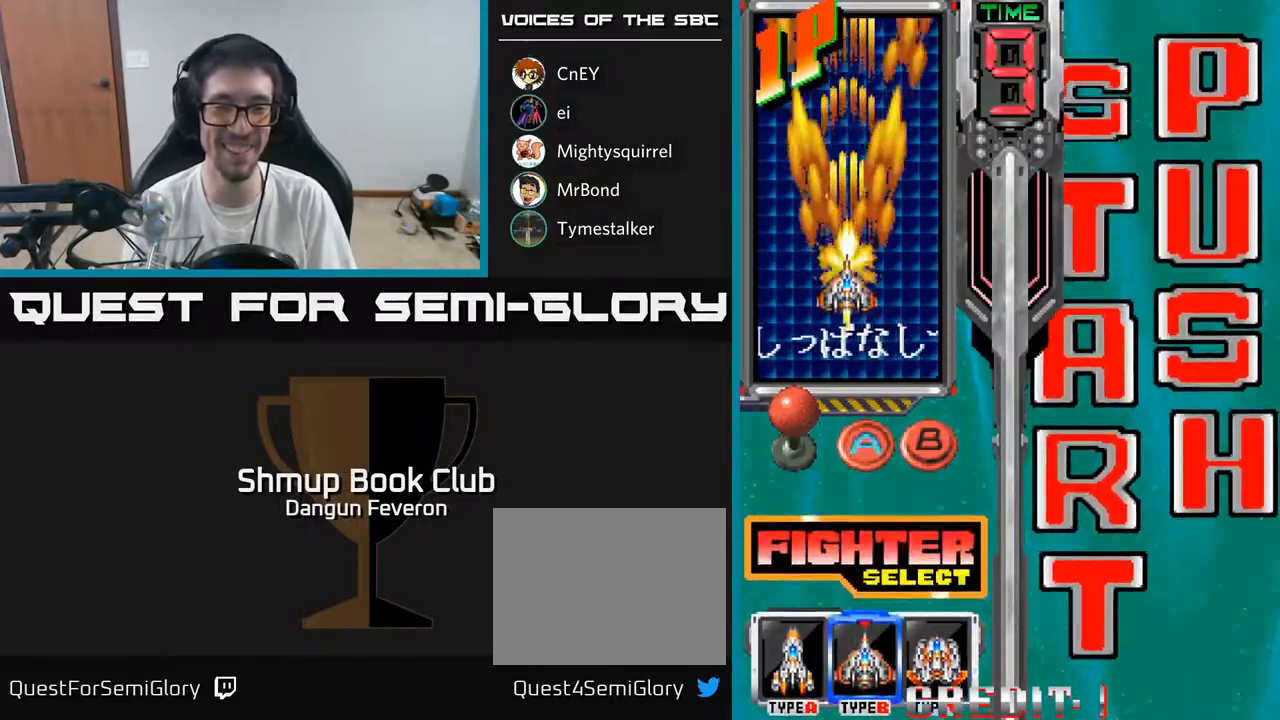
{"buttons": [], "left_stick": "center", "right_stick": "center", "events": [[83, "A", "up"]]}
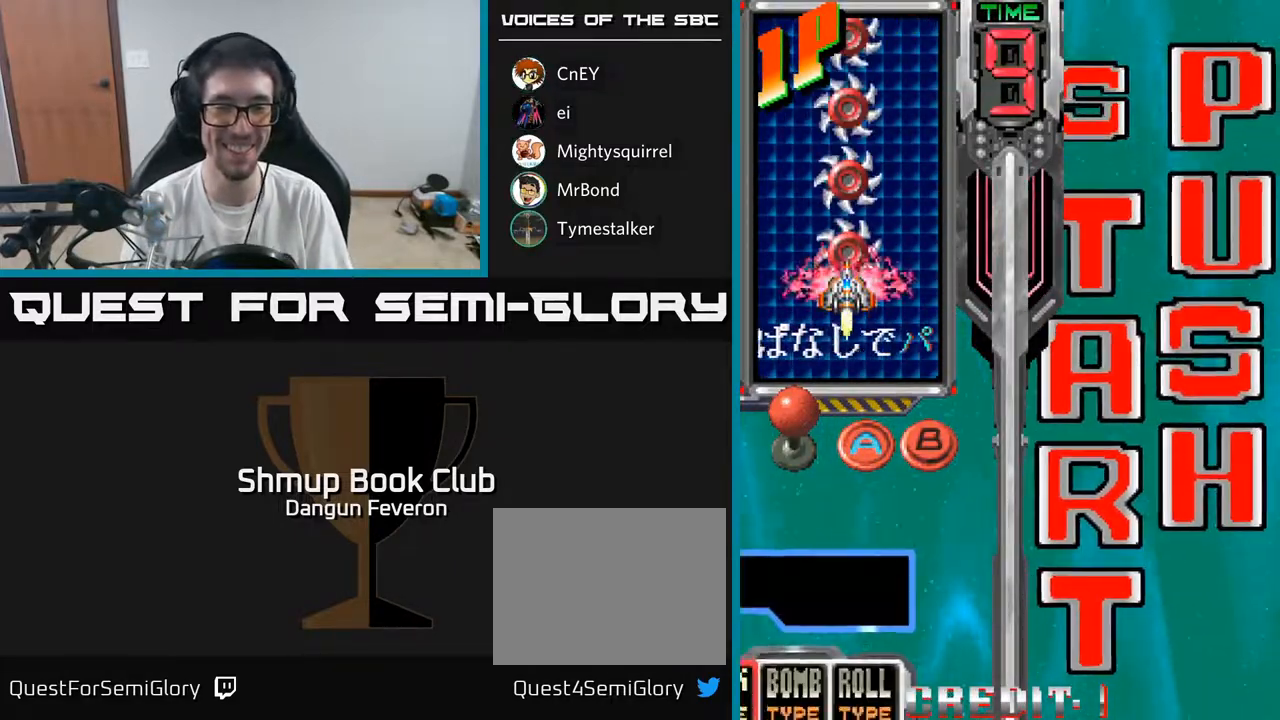
{"buttons": ["DPAD_RIGHT"], "left_stick": "center", "right_stick": "center", "events": [[500, "DPAD_RIGHT", "down"]]}
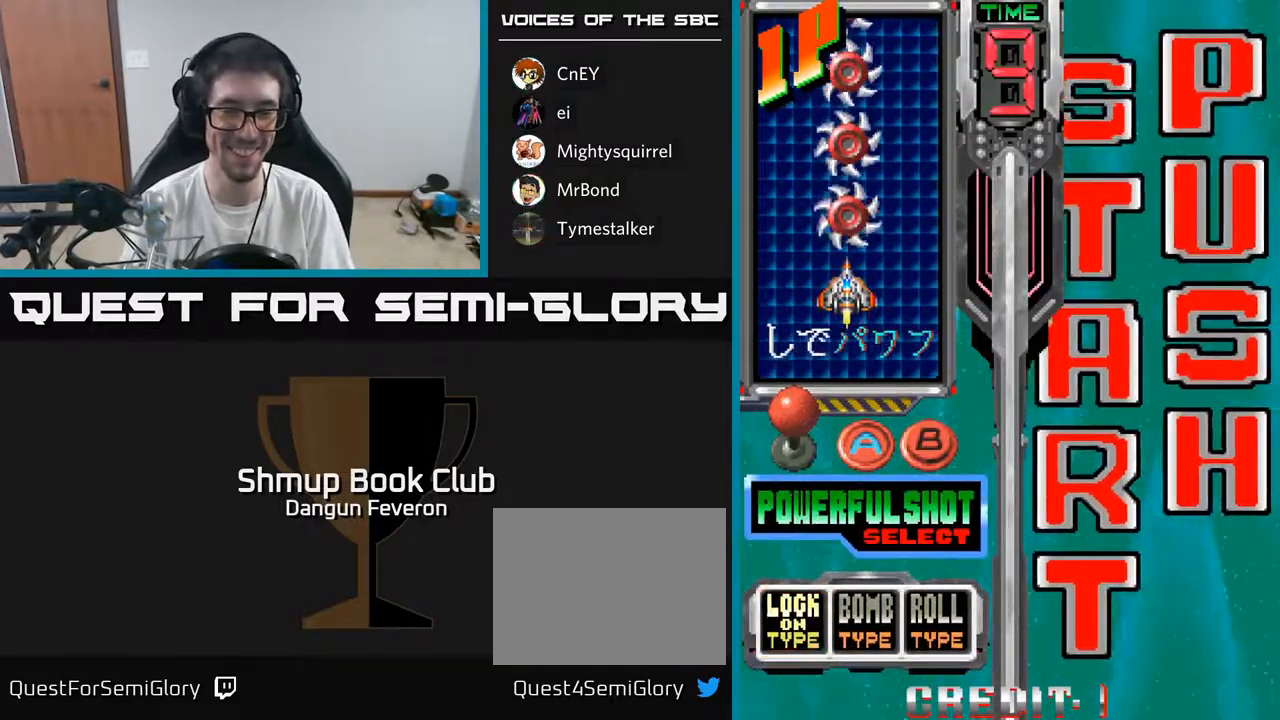
{"buttons": [], "left_stick": "center", "right_stick": "center", "events": [[100, "DPAD_RIGHT", "up"], [200, "DPAD_RIGHT", "down"], [283, "DPAD_RIGHT", "up"], [300, "A", "down"], [467, "A", "up"]]}
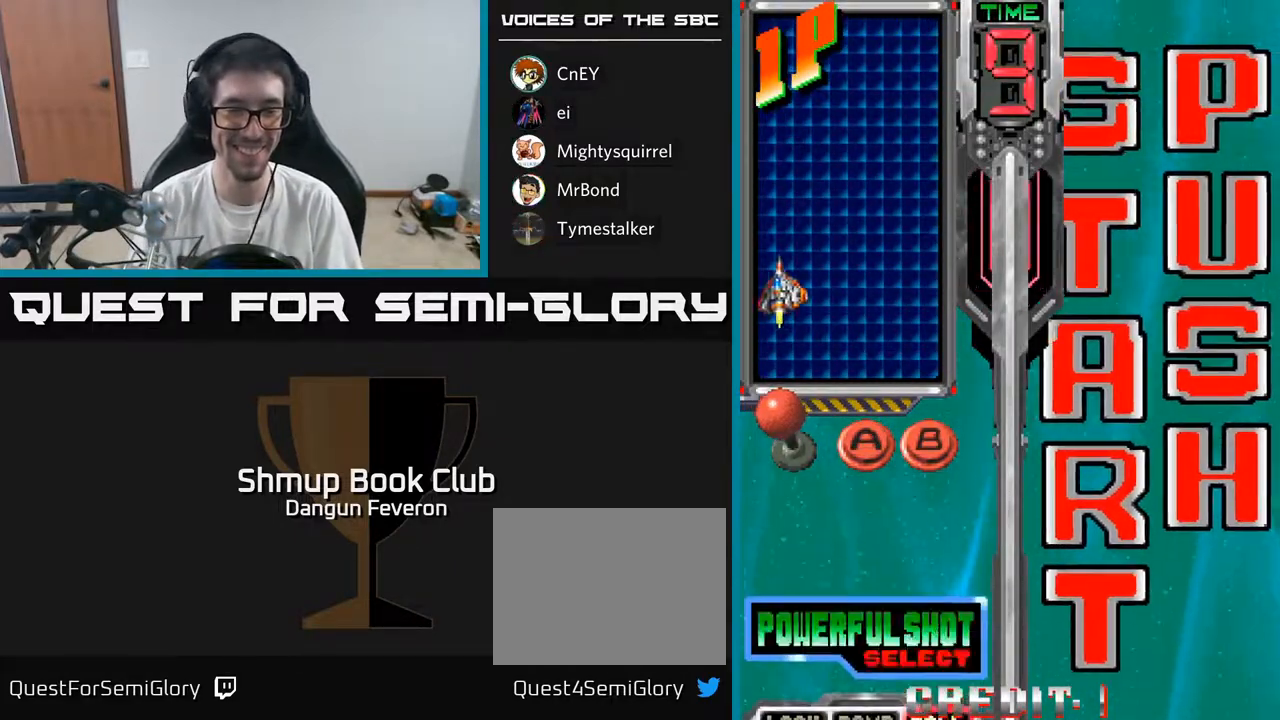
{"buttons": [], "left_stick": "center", "right_stick": "center", "events": []}
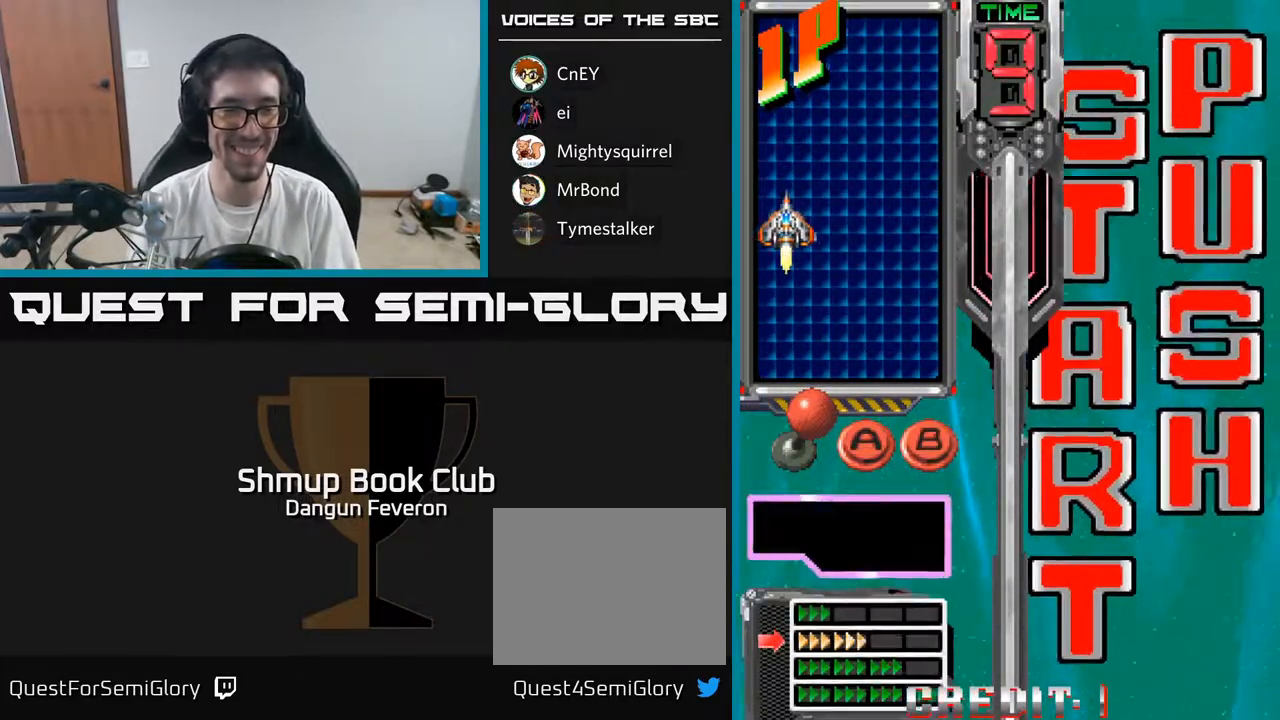
{"buttons": [], "left_stick": "center", "right_stick": "center", "events": [[350, "DPAD_DOWN", "down"], [450, "DPAD_DOWN", "up"]]}
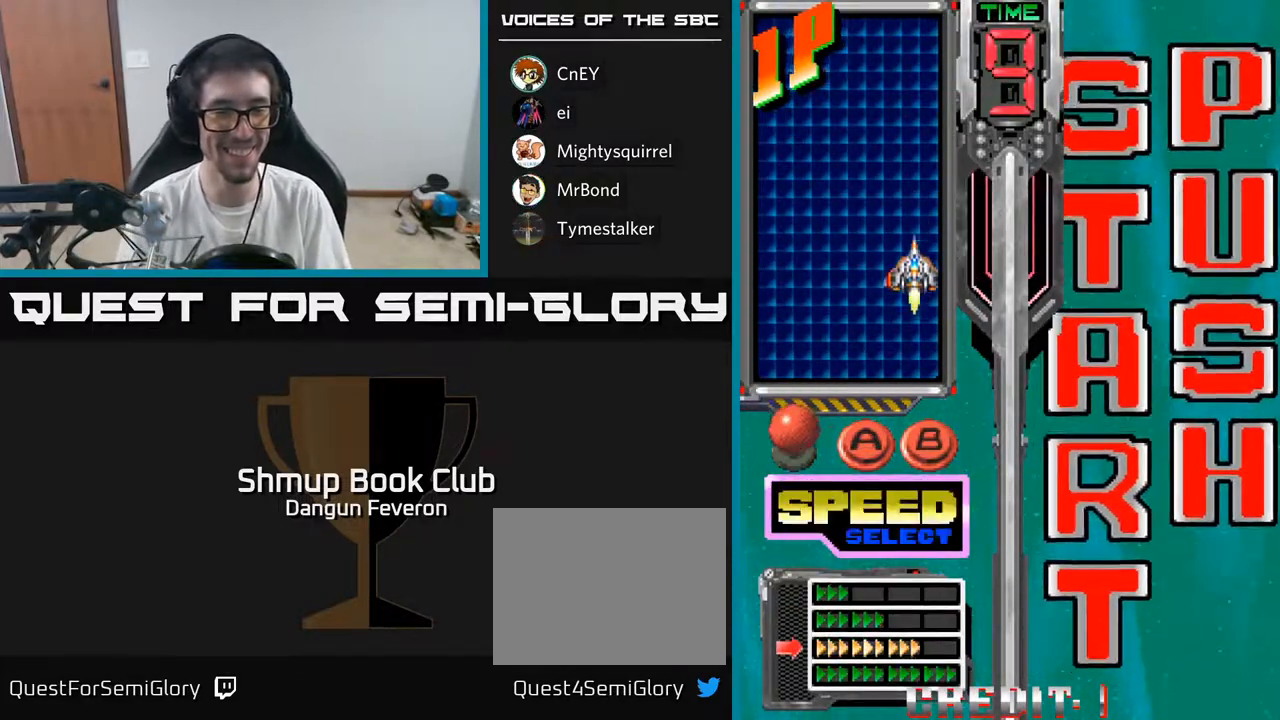
{"buttons": [], "left_stick": "center", "right_stick": "center", "events": [[50, "DPAD_DOWN", "down"], [150, "DPAD_DOWN", "up"], [167, "A", "down"], [300, "A", "up"]]}
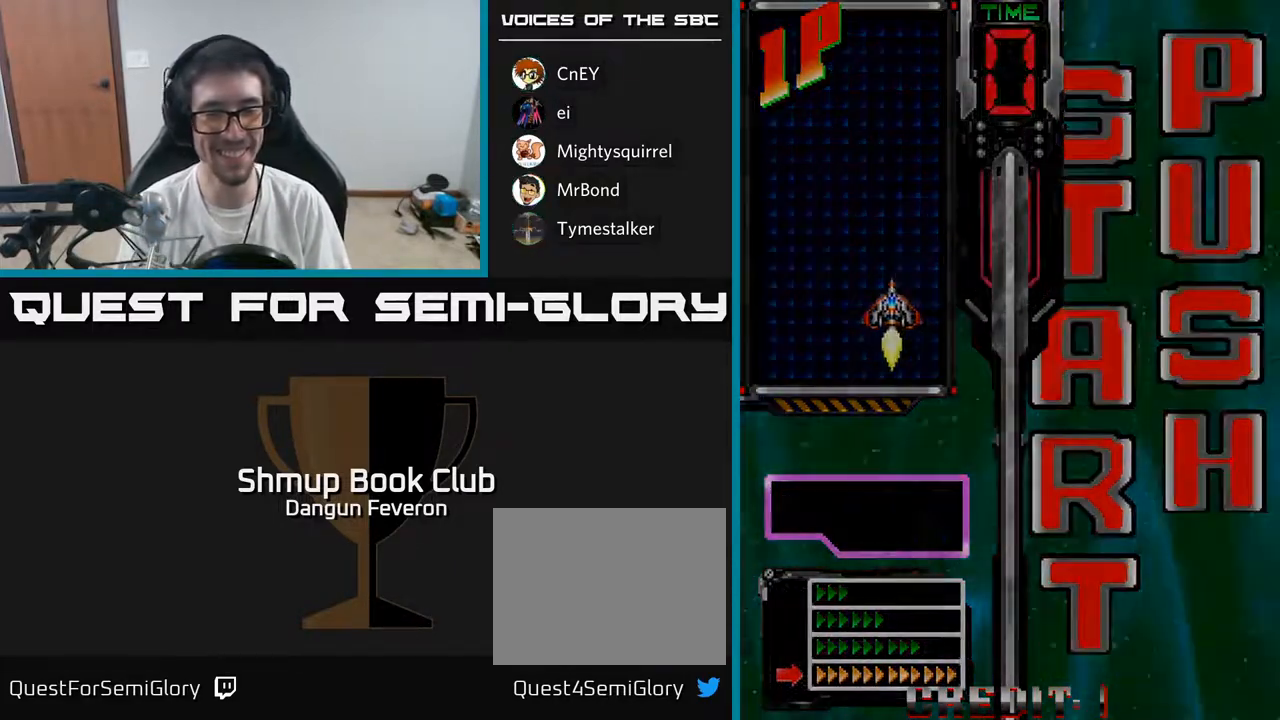
{"buttons": [], "left_stick": "center", "right_stick": "center", "events": []}
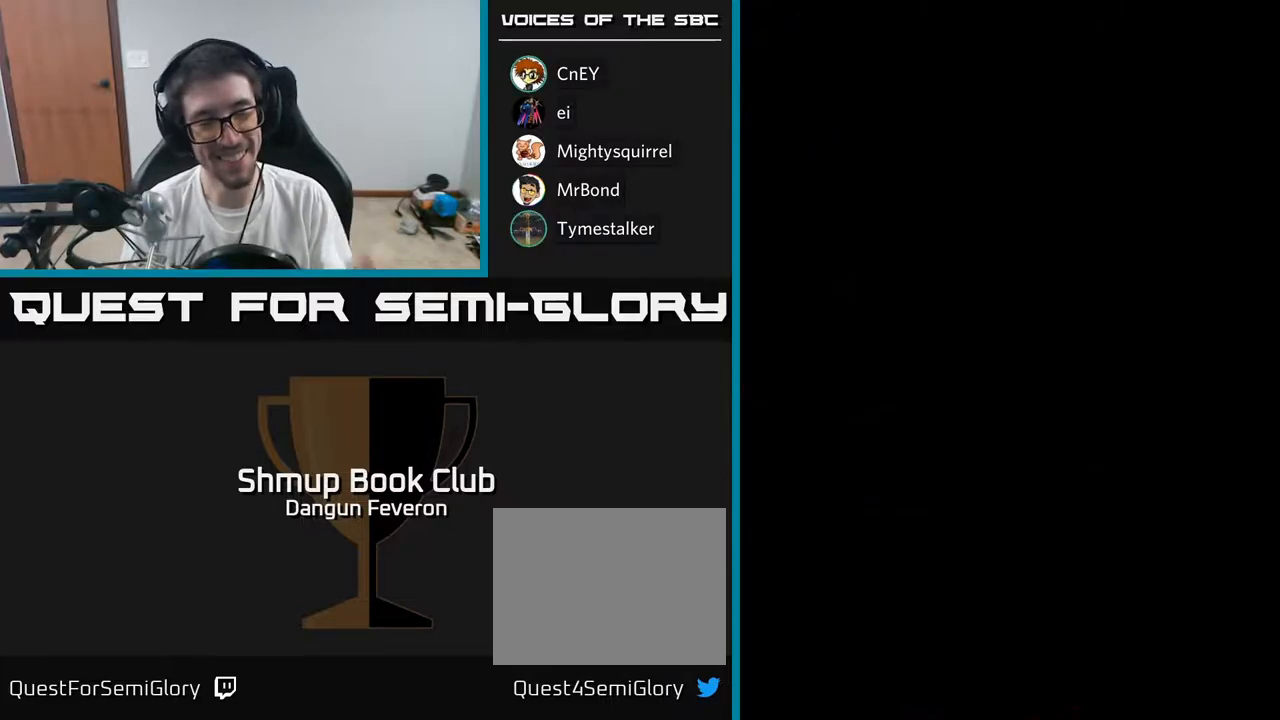
{"buttons": [], "left_stick": "center", "right_stick": "center", "events": []}
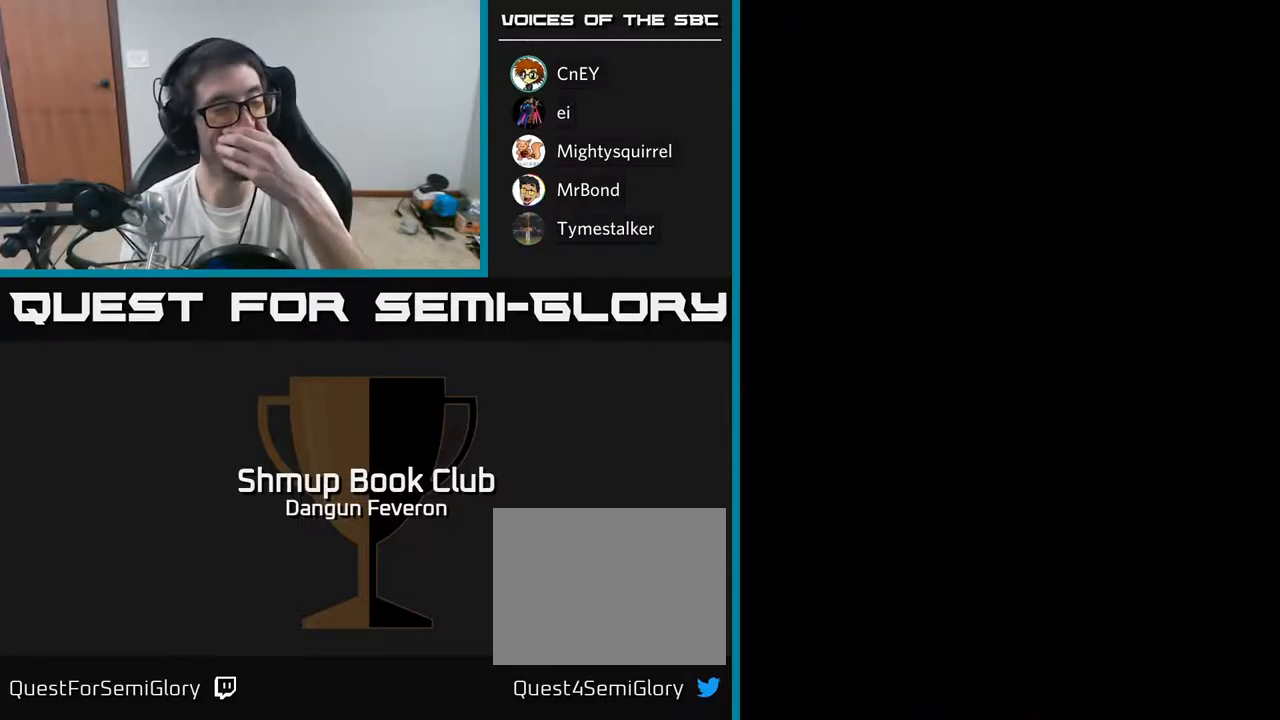
{"buttons": [], "left_stick": "center", "right_stick": "center", "events": []}
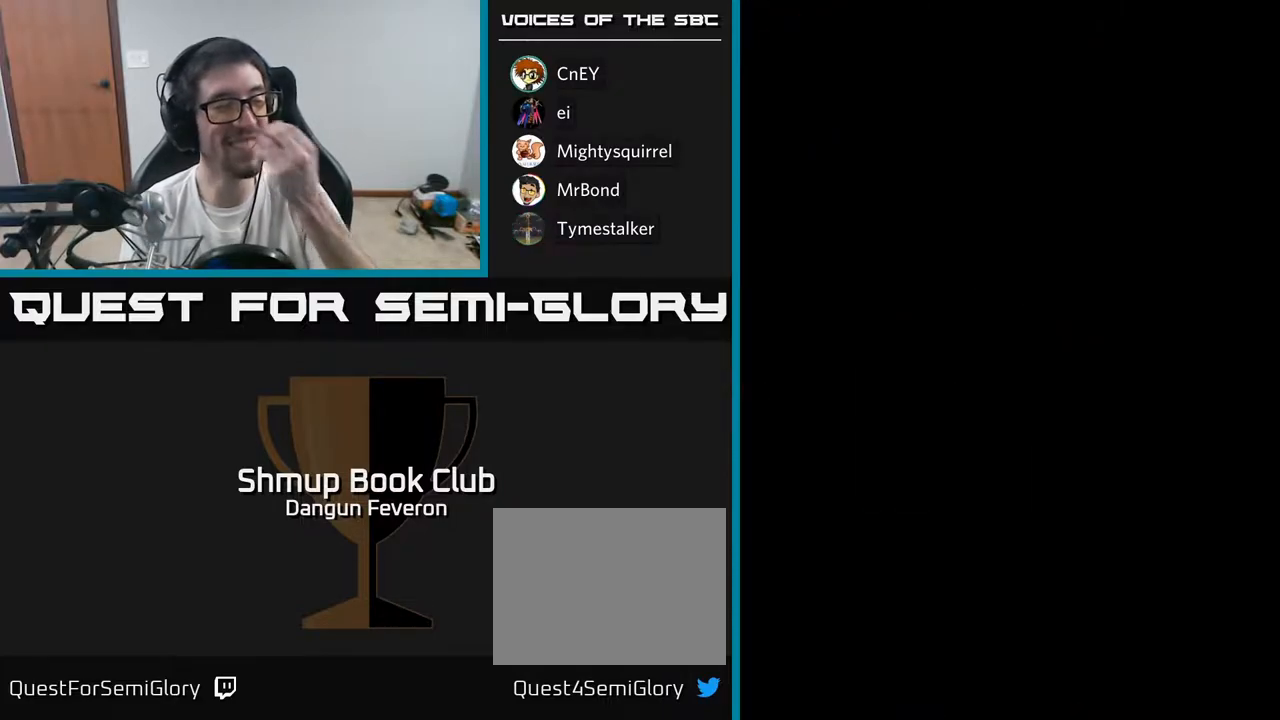
{"buttons": [], "left_stick": "center", "right_stick": "center", "events": []}